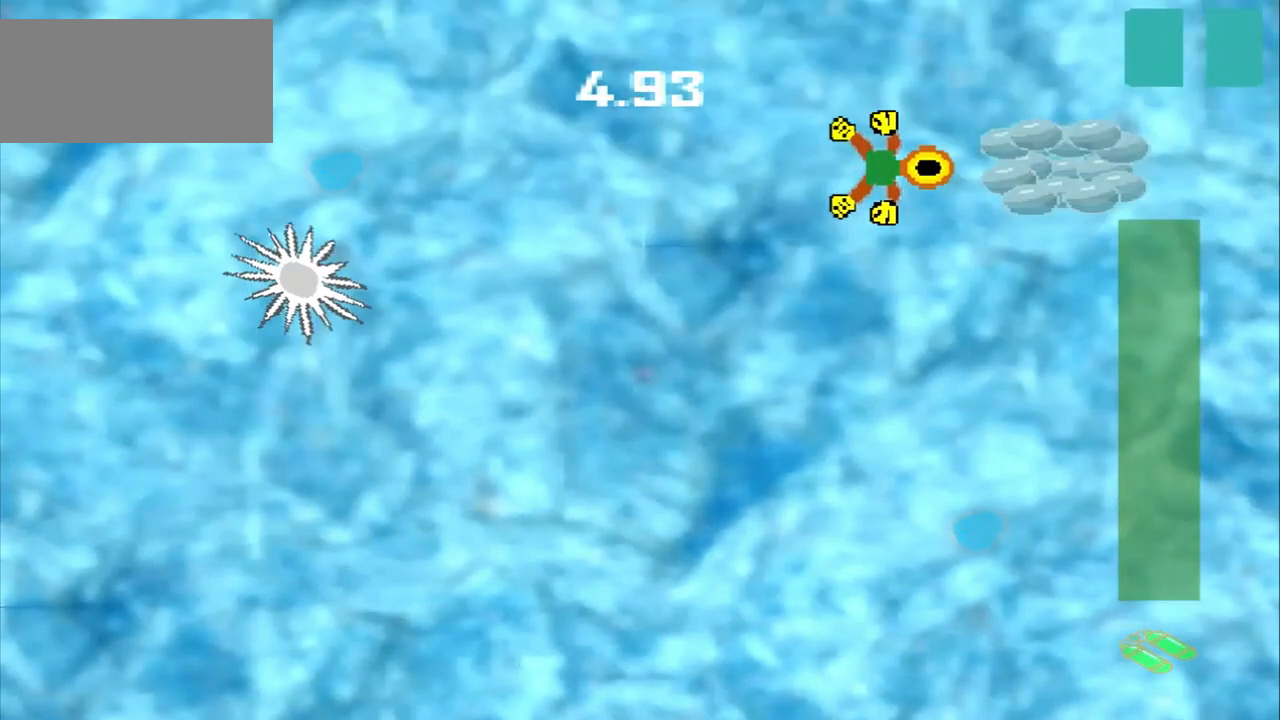
Gameplay with a controller (PlayStation layout); each line is a JSON object with the inputs held at the frame after it. "events" lists button and stick changes between this image and that frame as [ms after this image, input, new state], when the widget could be followed in between. Not read: CROSS L2 L3 R2 R3 right_stick.
{"buttons": [], "left_stick": "right", "events": []}
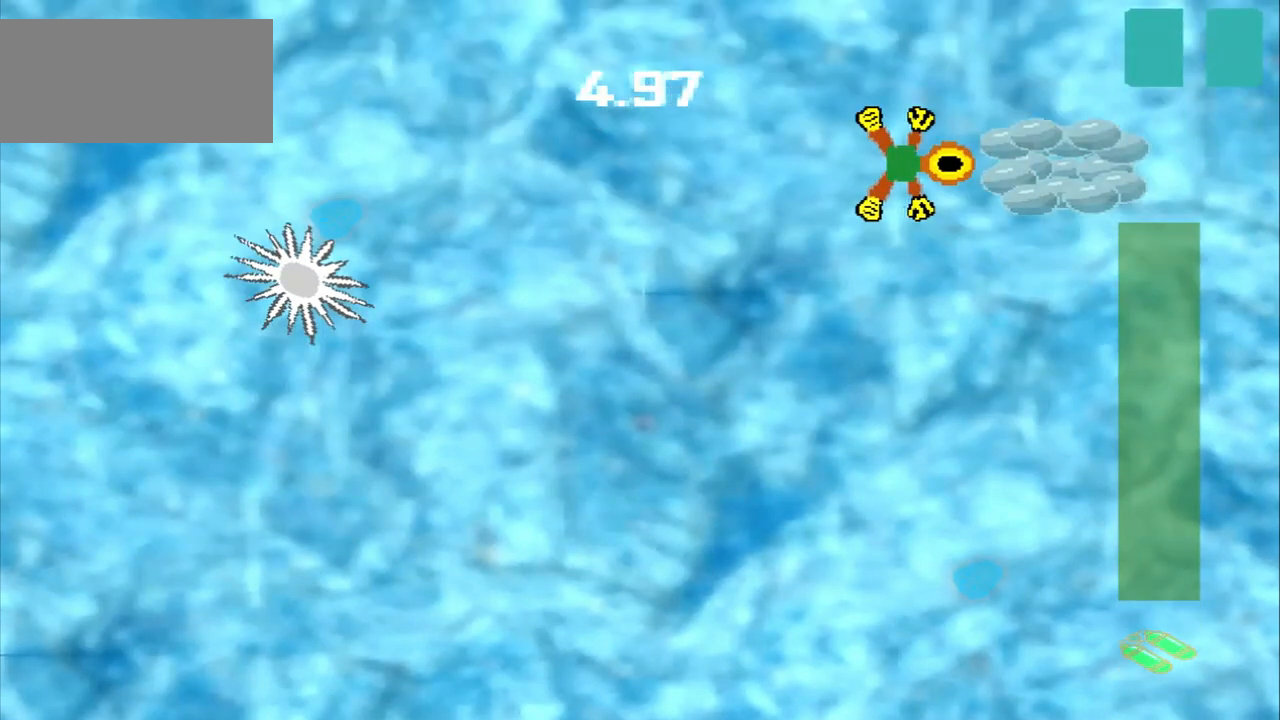
{"buttons": [], "left_stick": "right", "events": []}
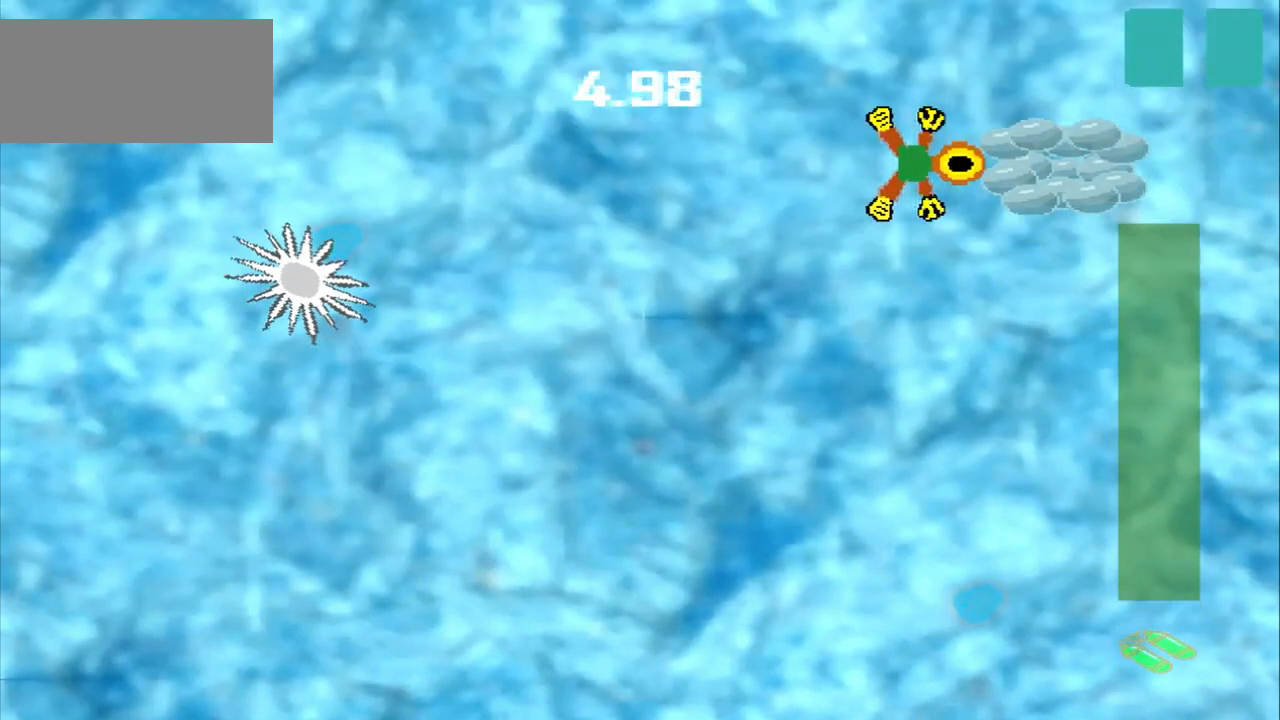
{"buttons": ["DPAD_DOWN"], "left_stick": "up-left", "events": [[125, "left_stick", "center"], [333, "left_stick", "up-left"], [375, "DPAD_DOWN", "down"]]}
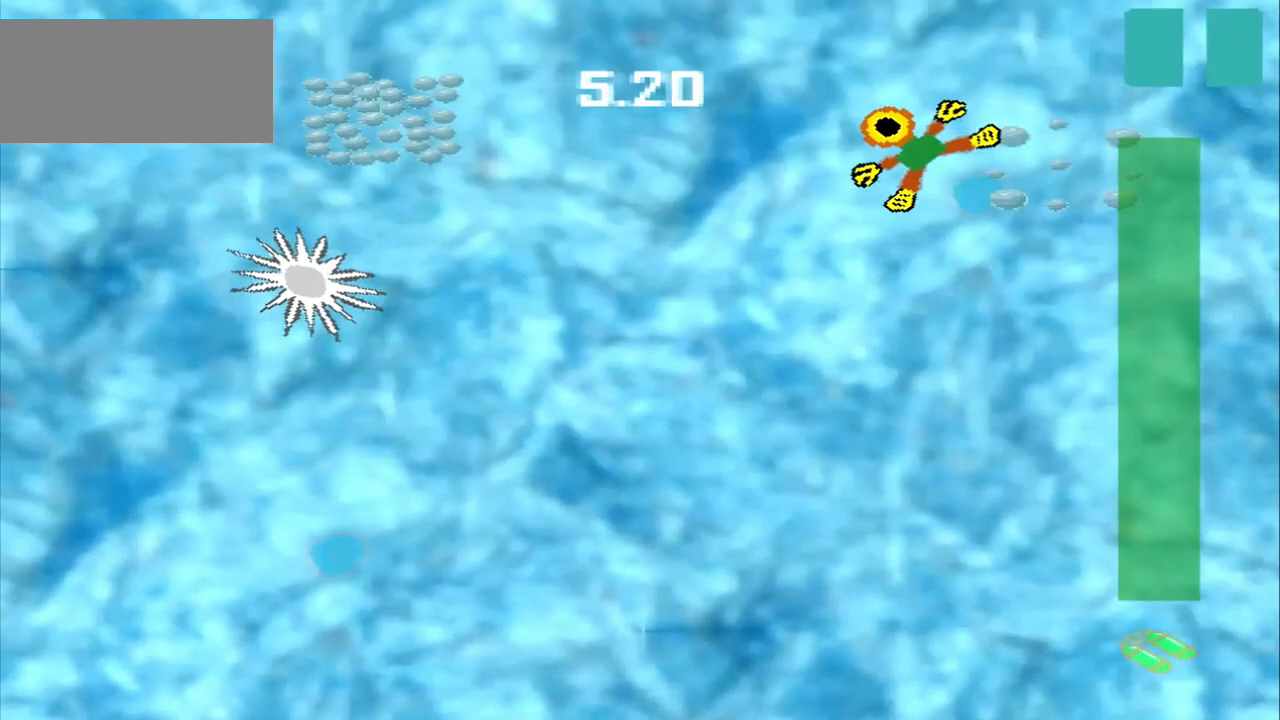
{"buttons": [], "left_stick": "left", "events": [[125, "DPAD_DOWN", "up"], [417, "left_stick", "left"]]}
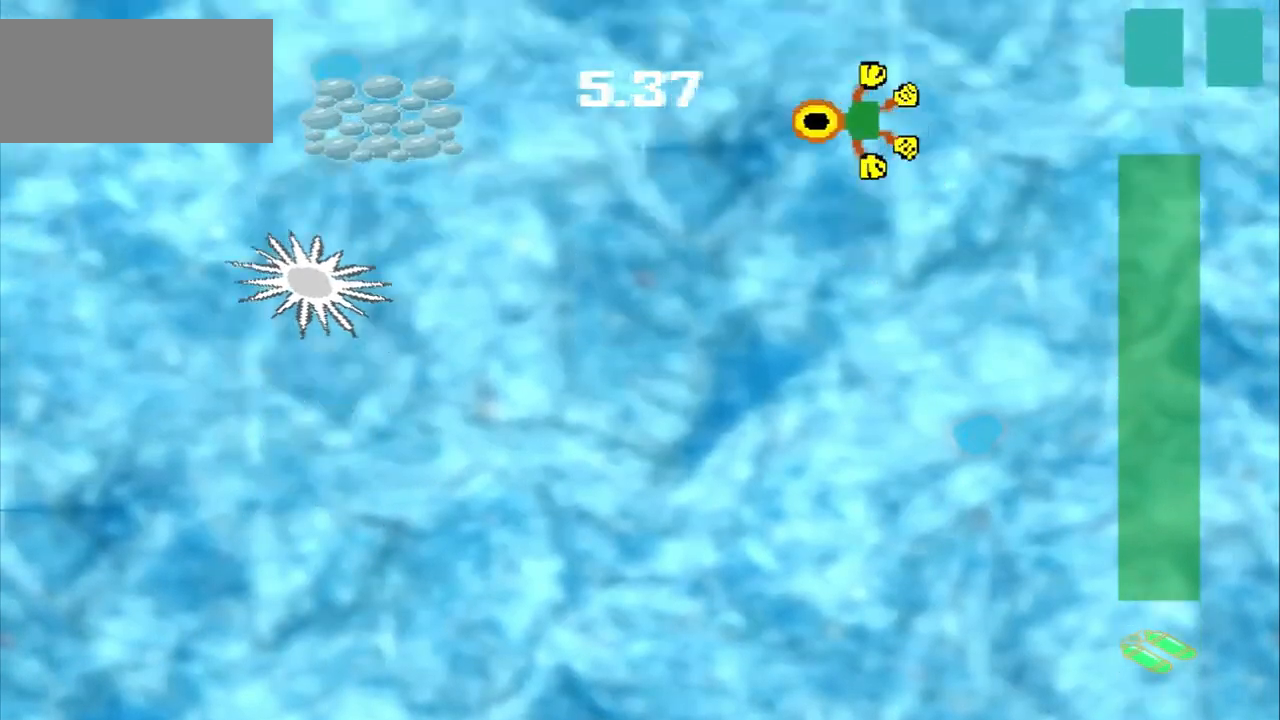
{"buttons": [], "left_stick": "left", "events": []}
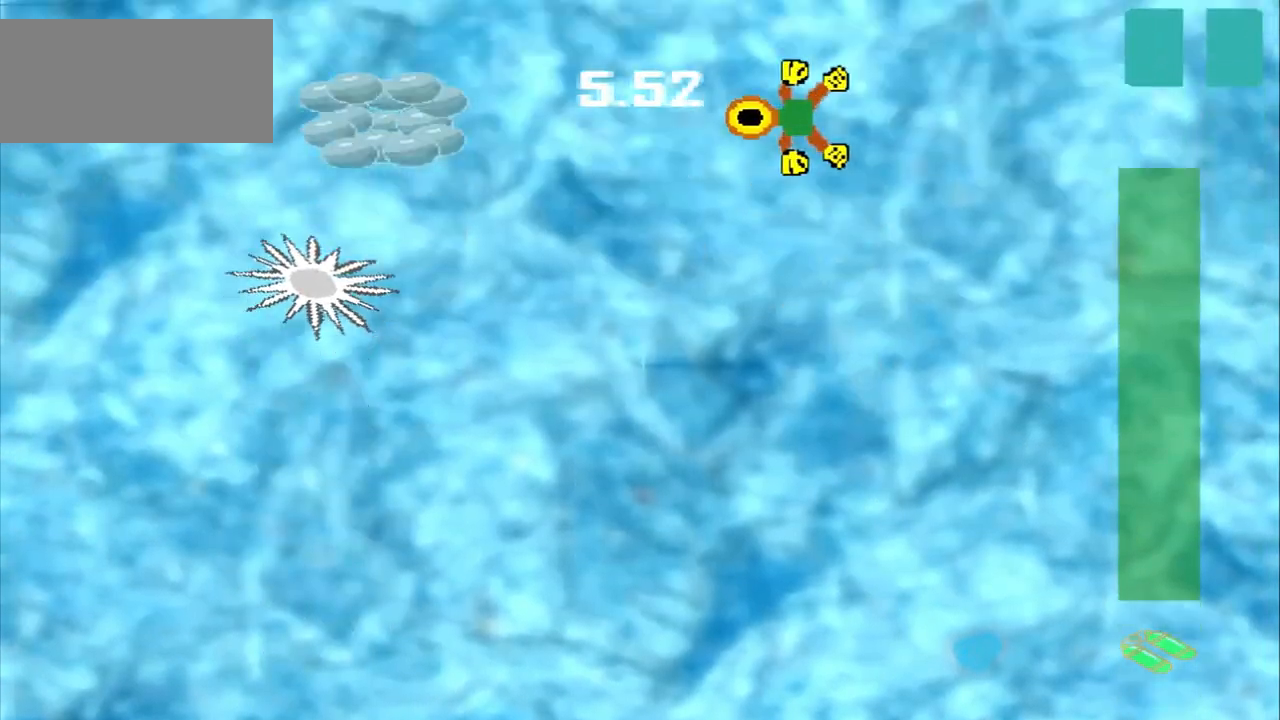
{"buttons": [], "left_stick": "left", "events": []}
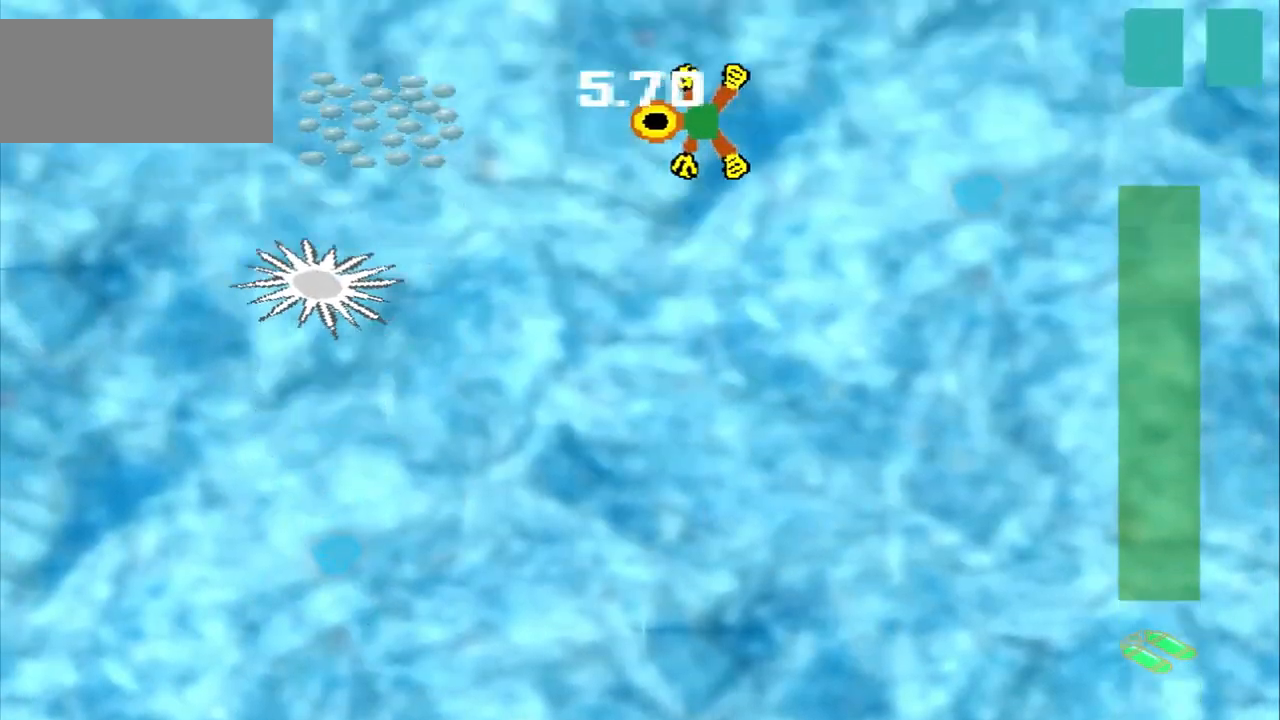
{"buttons": [], "left_stick": "left", "events": []}
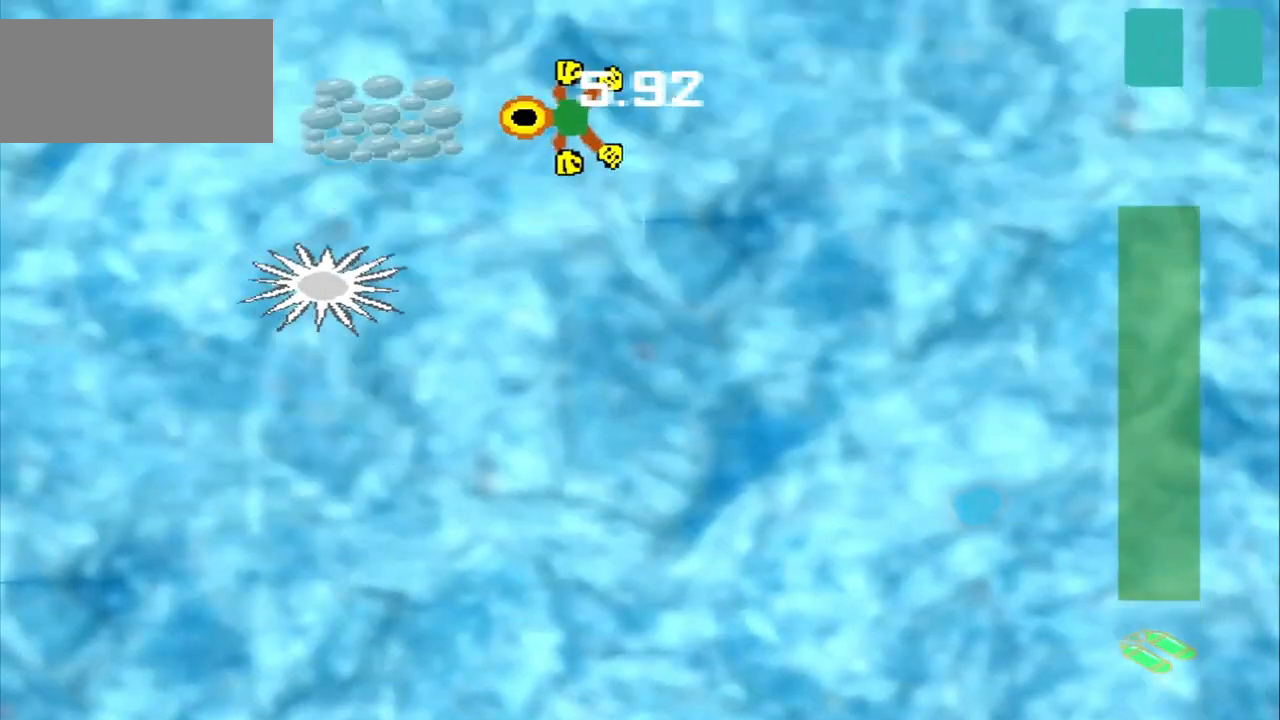
{"buttons": [], "left_stick": "down-right", "events": [[250, "left_stick", "center"], [417, "left_stick", "down-right"]]}
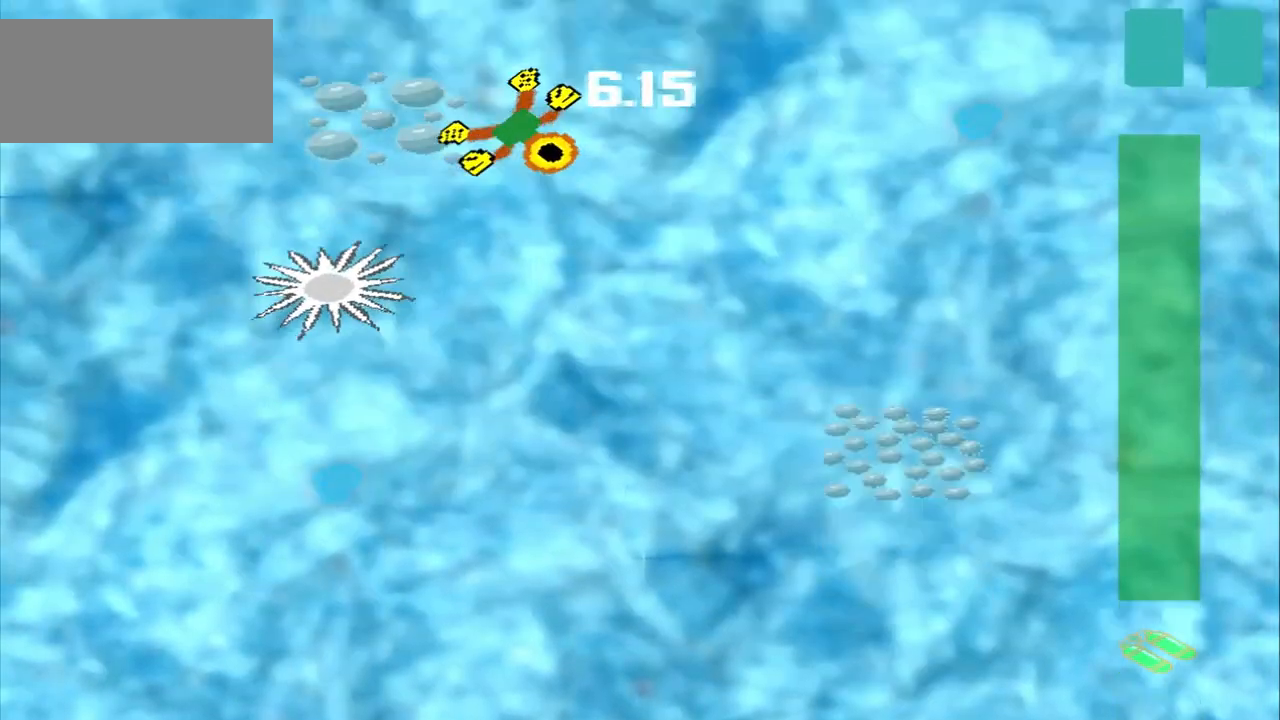
{"buttons": [], "left_stick": "down-right", "events": []}
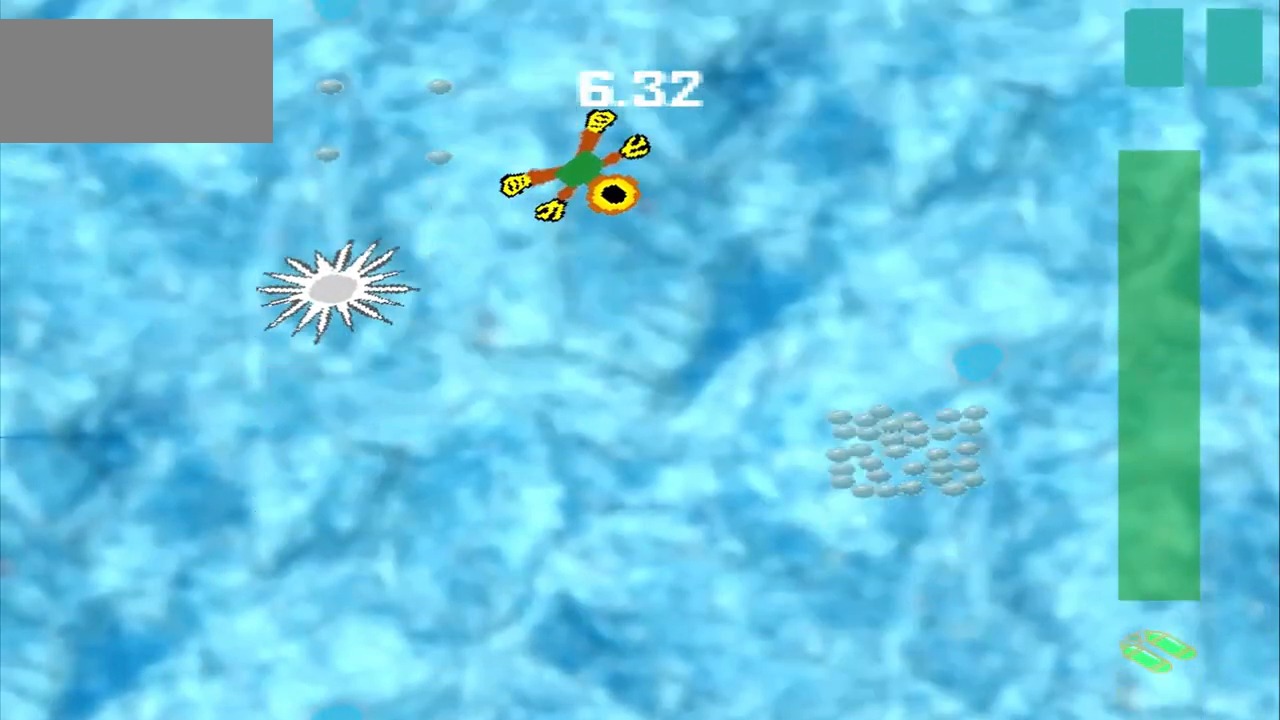
{"buttons": [], "left_stick": "down-right", "events": []}
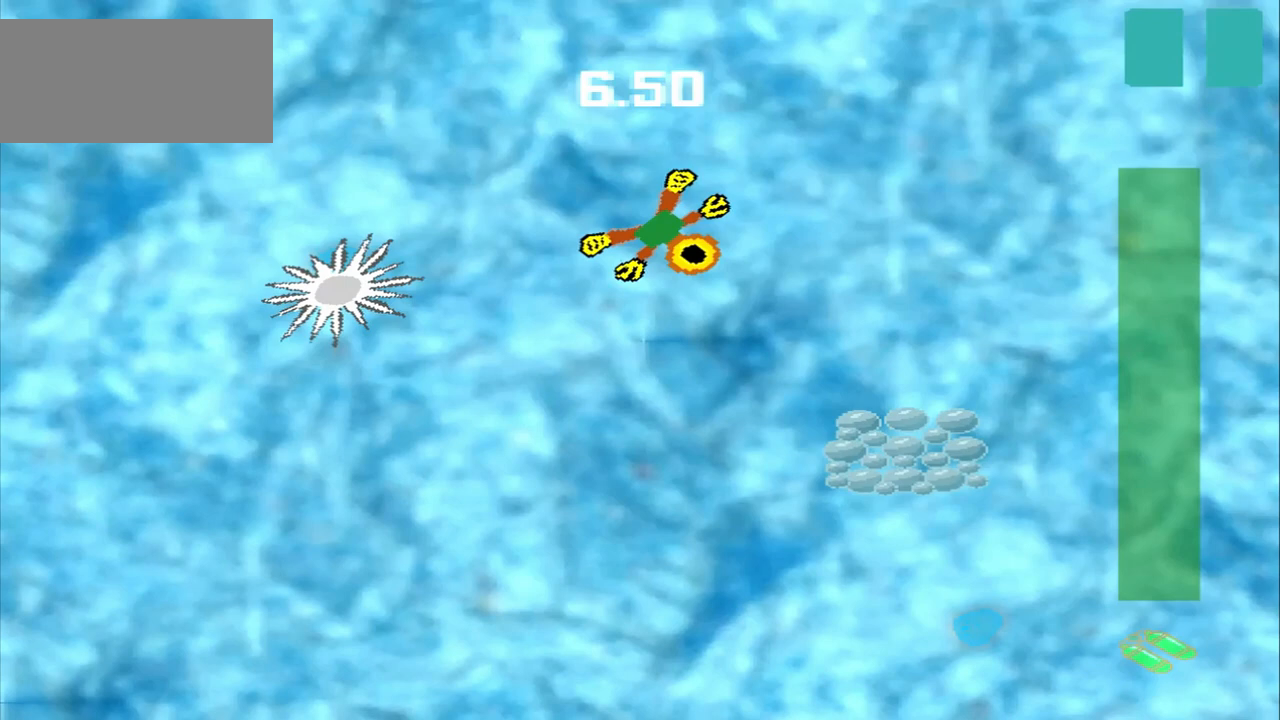
{"buttons": [], "left_stick": "down-right", "events": [[125, "left_stick", "right"], [250, "left_stick", "down-right"]]}
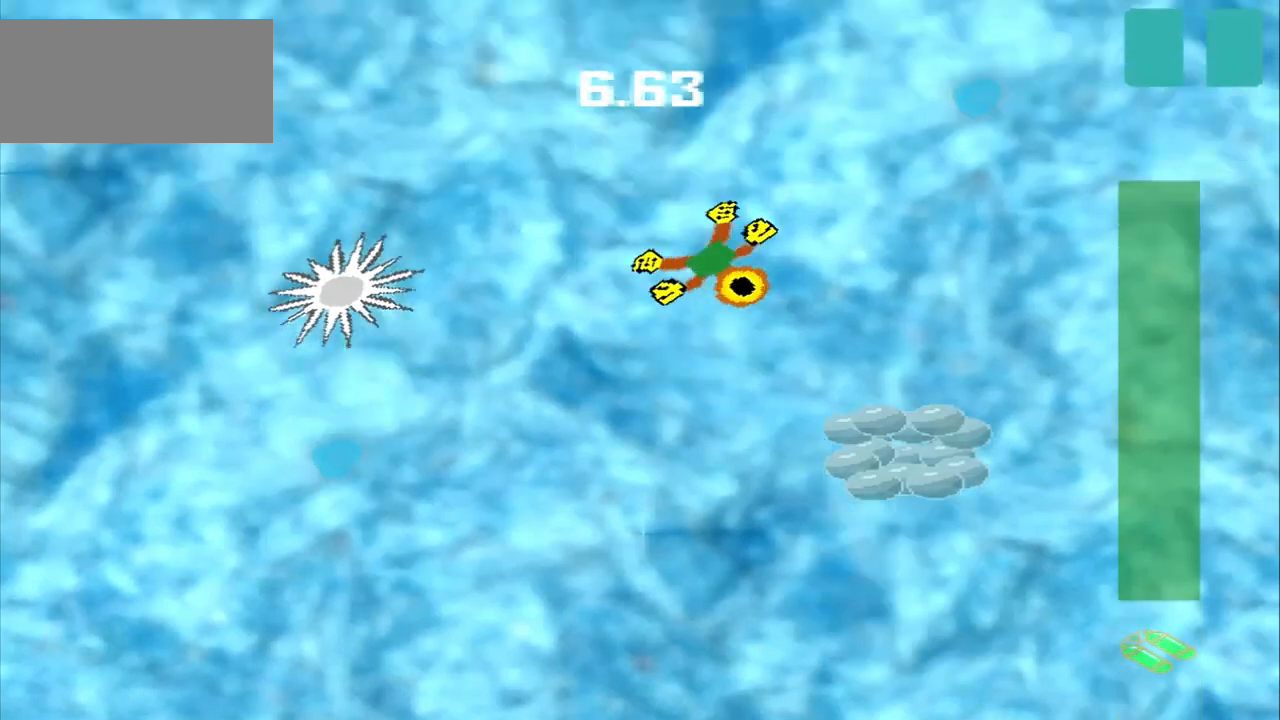
{"buttons": [], "left_stick": "down-right", "events": []}
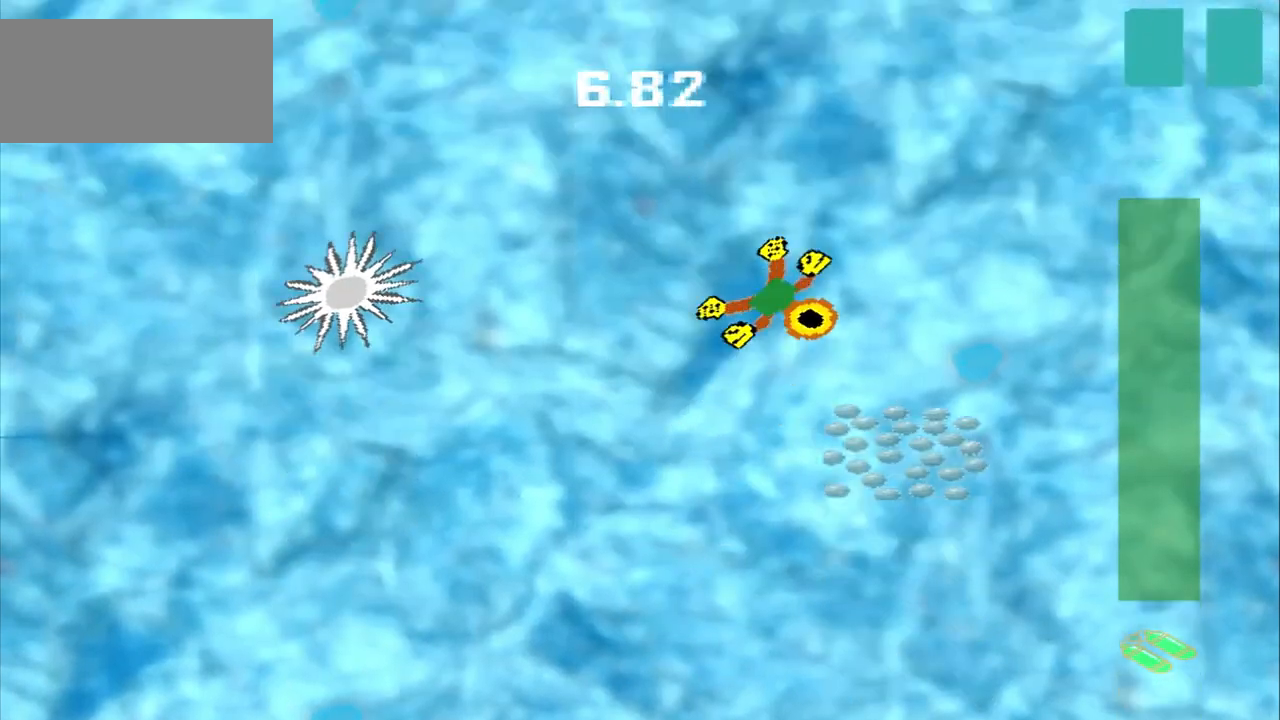
{"buttons": [], "left_stick": "down-right", "events": []}
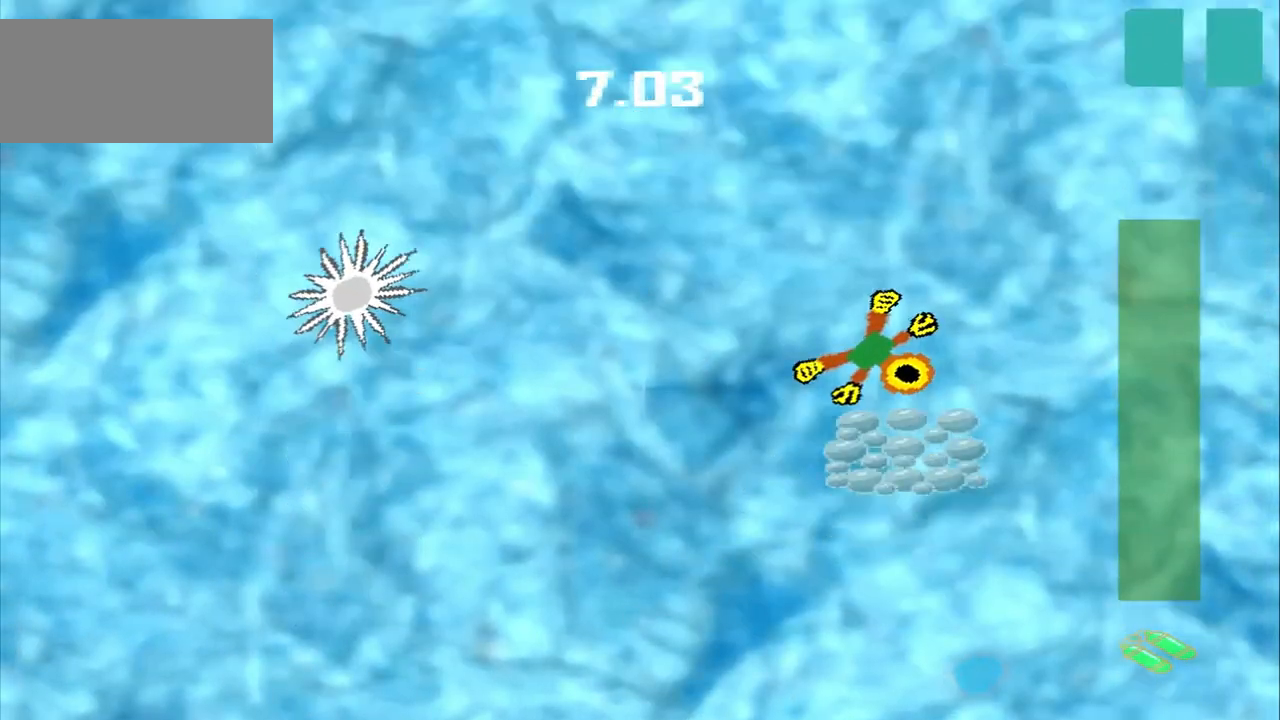
{"buttons": [], "left_stick": "up-left"}
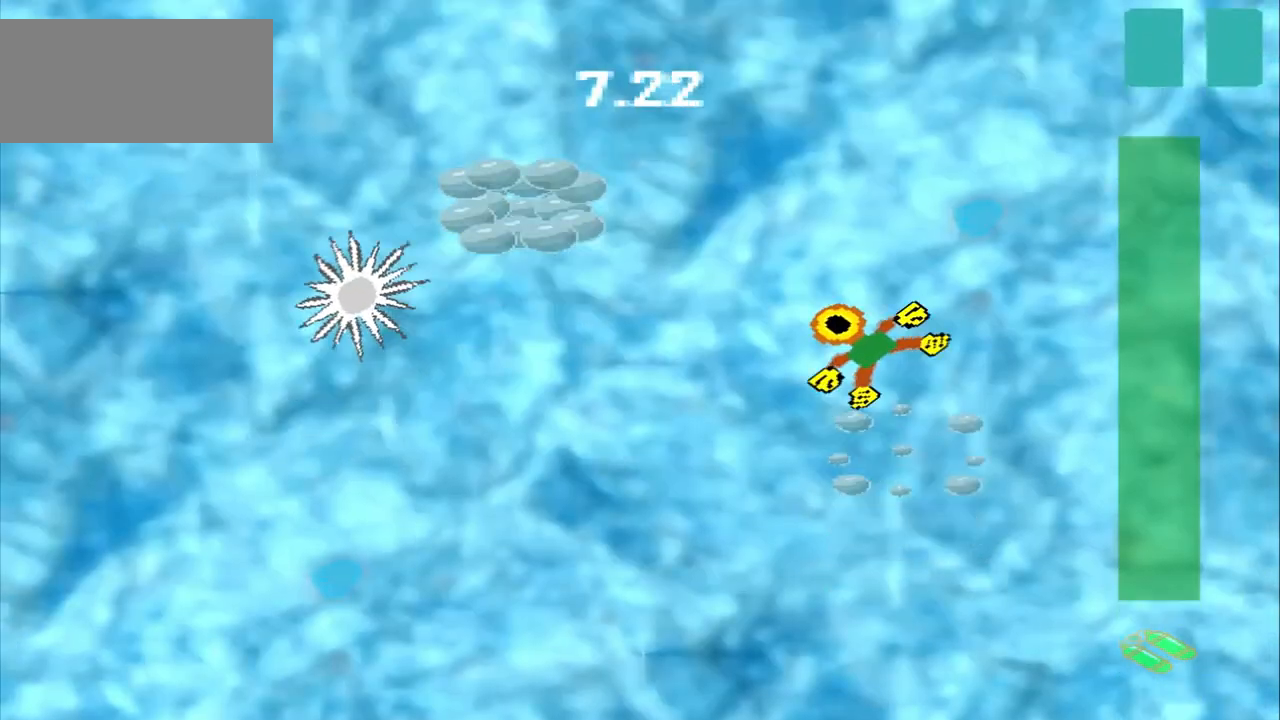
{"buttons": [], "left_stick": "up-left", "events": [[83, "DPAD_DOWN", "down"], [500, "DPAD_DOWN", "up"]]}
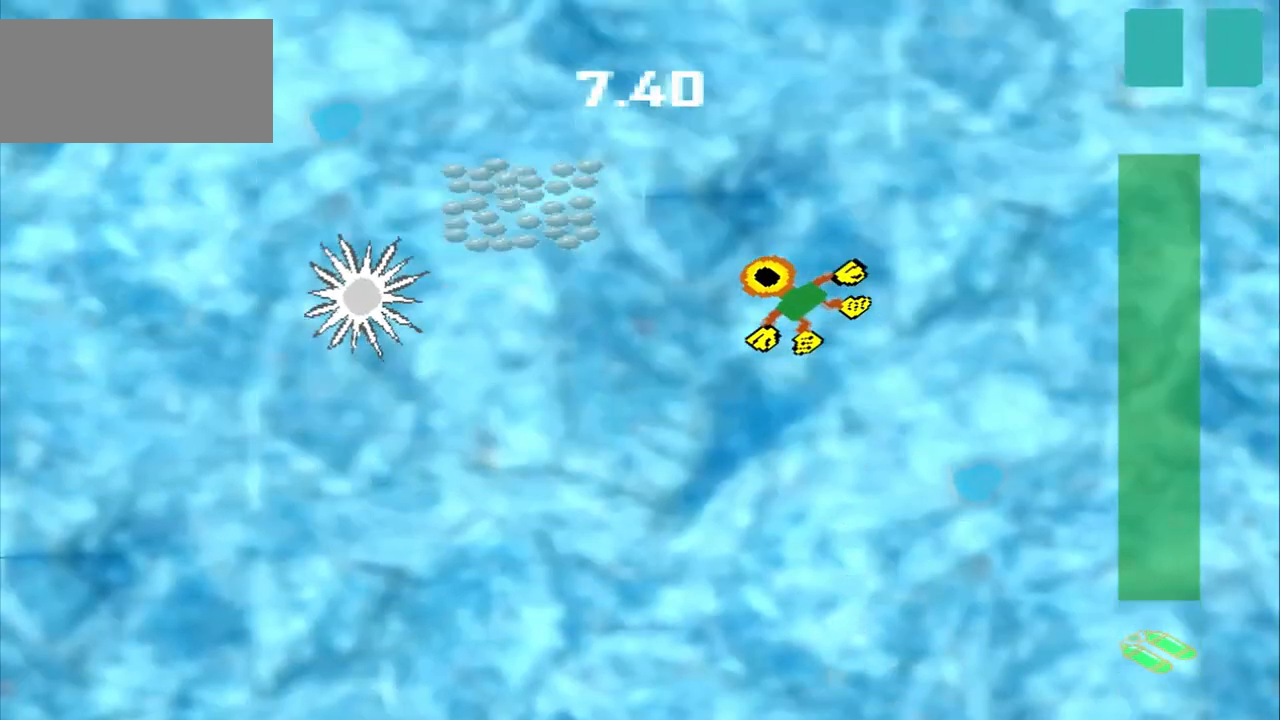
{"buttons": [], "left_stick": "up-left", "events": [[250, "DPAD_DOWN", "down"], [417, "DPAD_DOWN", "up"]]}
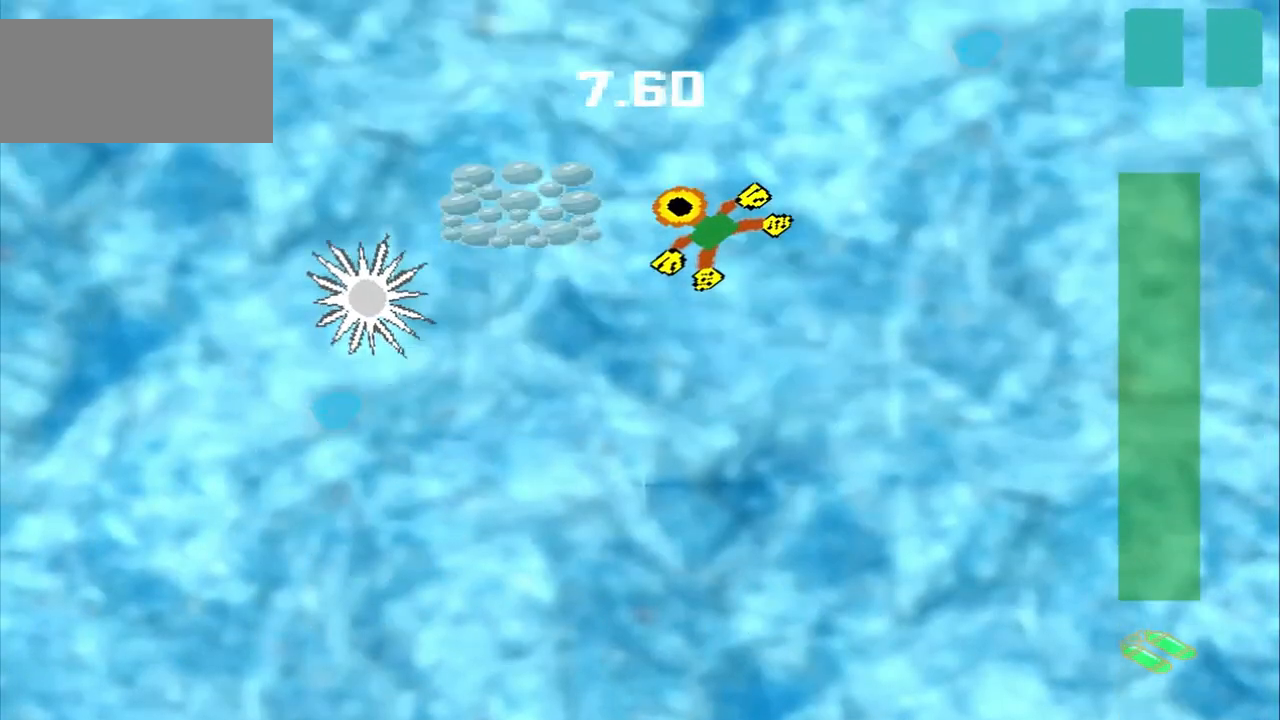
{"buttons": [], "left_stick": "down-left", "events": [[292, "left_stick", "center"], [500, "left_stick", "down-left"]]}
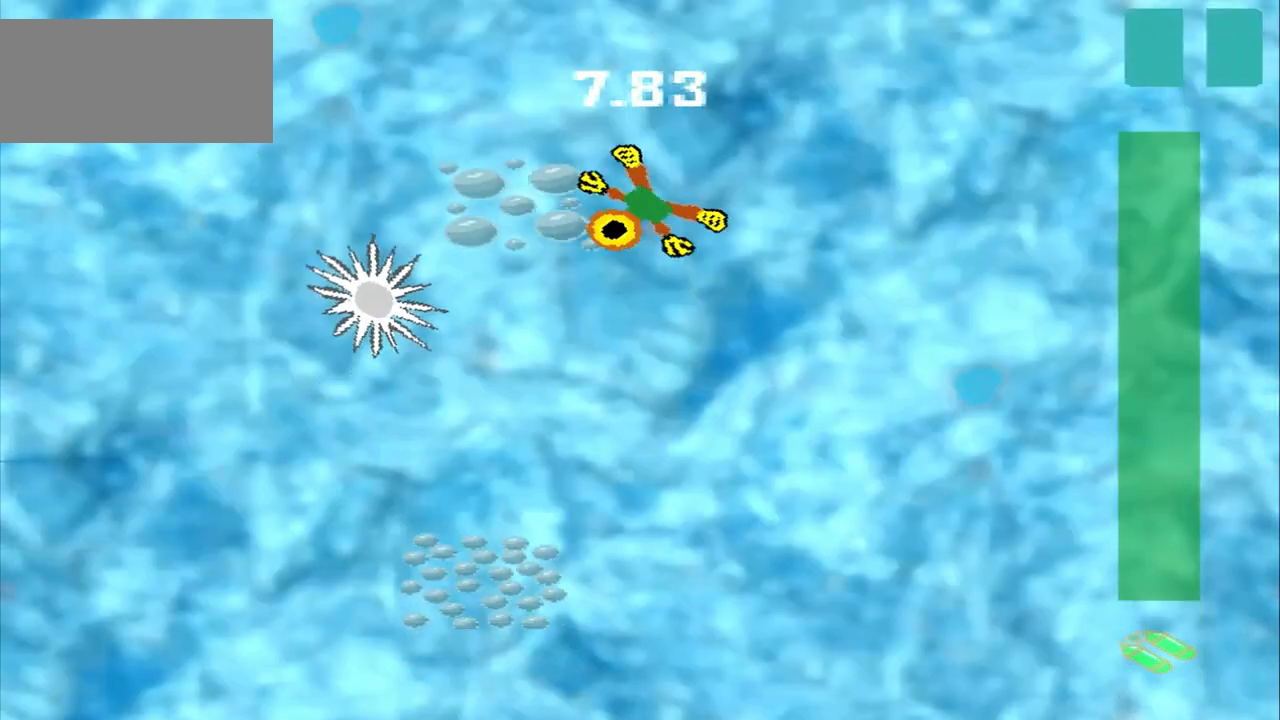
{"buttons": [], "left_stick": "down-left", "events": []}
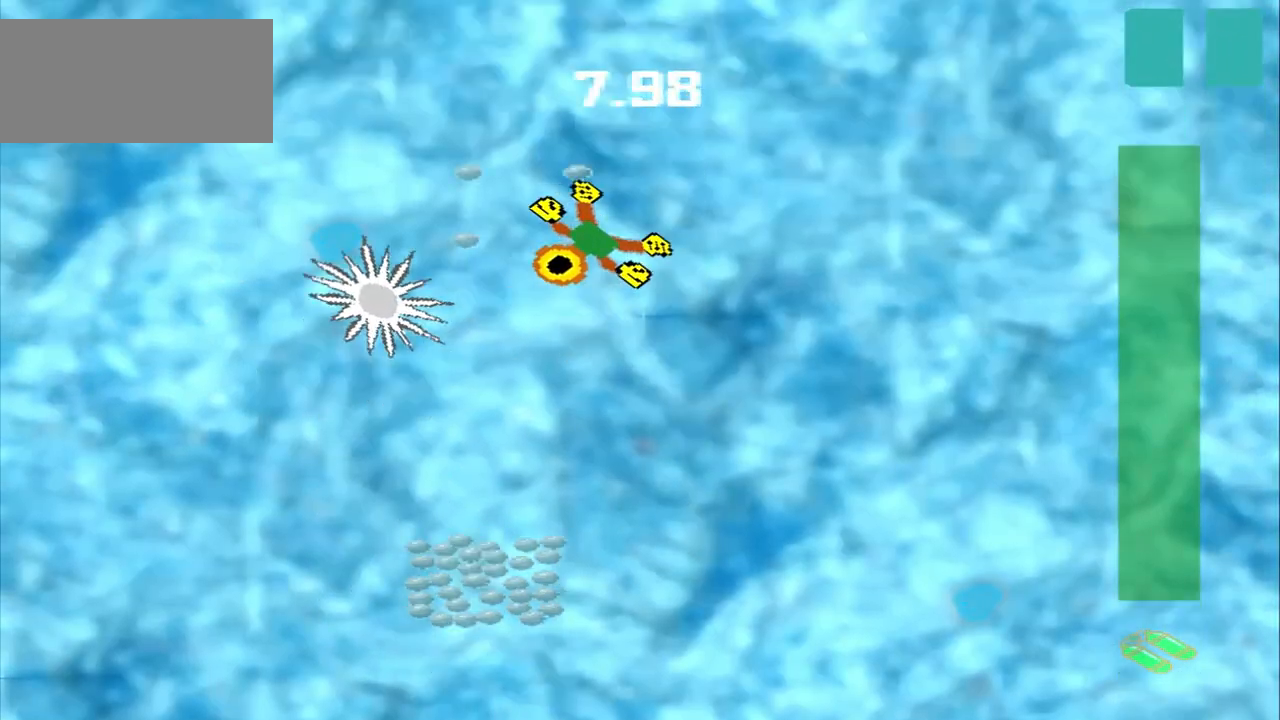
{"buttons": [], "left_stick": "down-right", "events": [[167, "left_stick", "down"], [500, "left_stick", "down-right"]]}
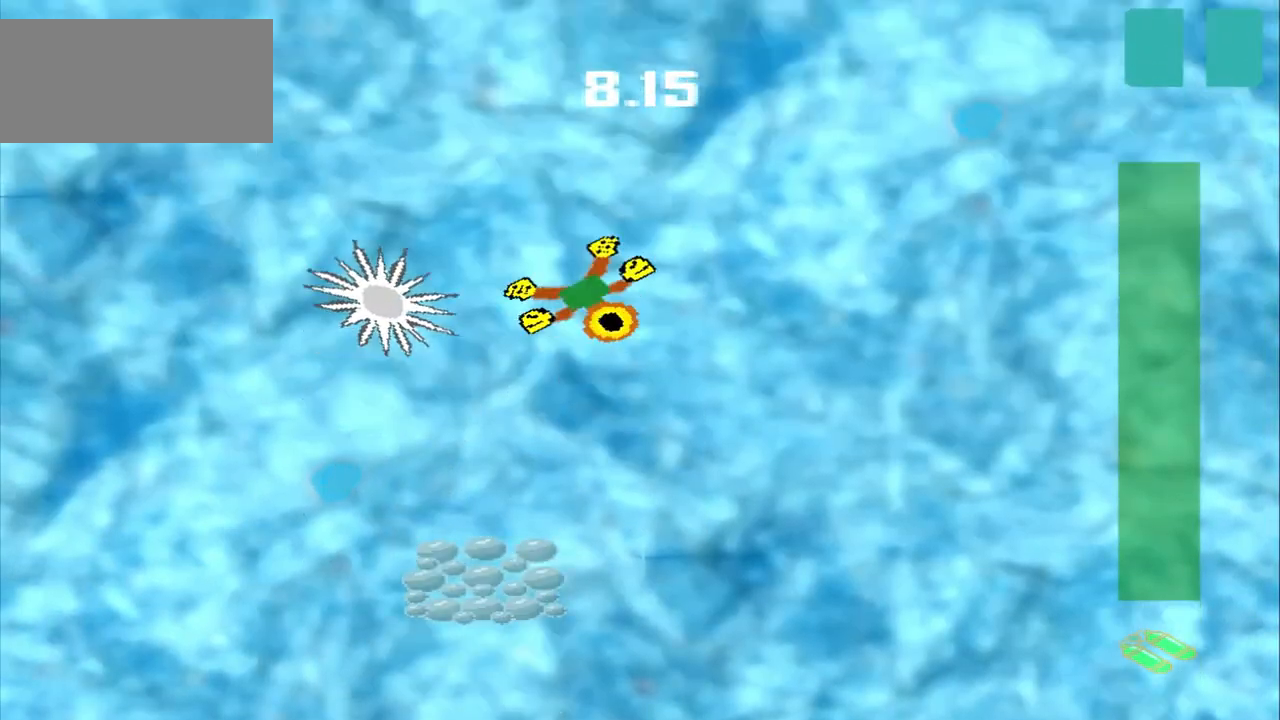
{"buttons": [], "left_stick": "down-left", "events": [[125, "left_stick", "down"], [375, "left_stick", "down-left"]]}
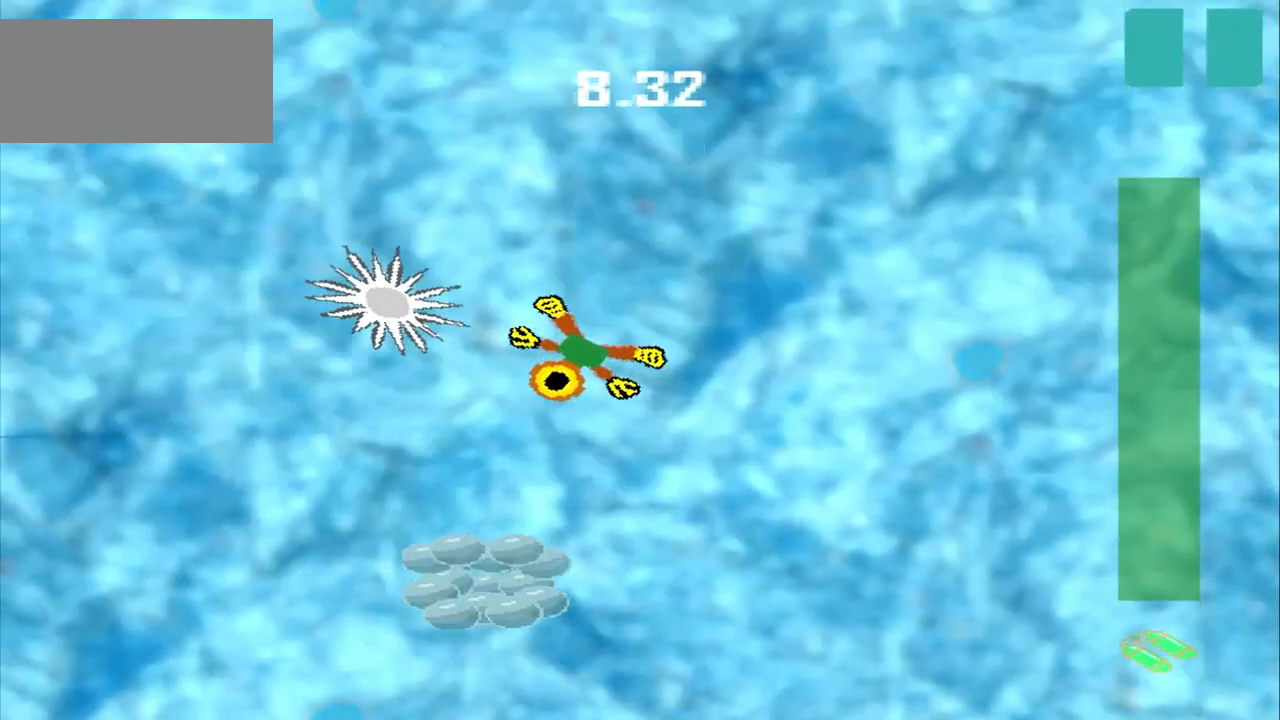
{"buttons": [], "left_stick": "down-left", "events": []}
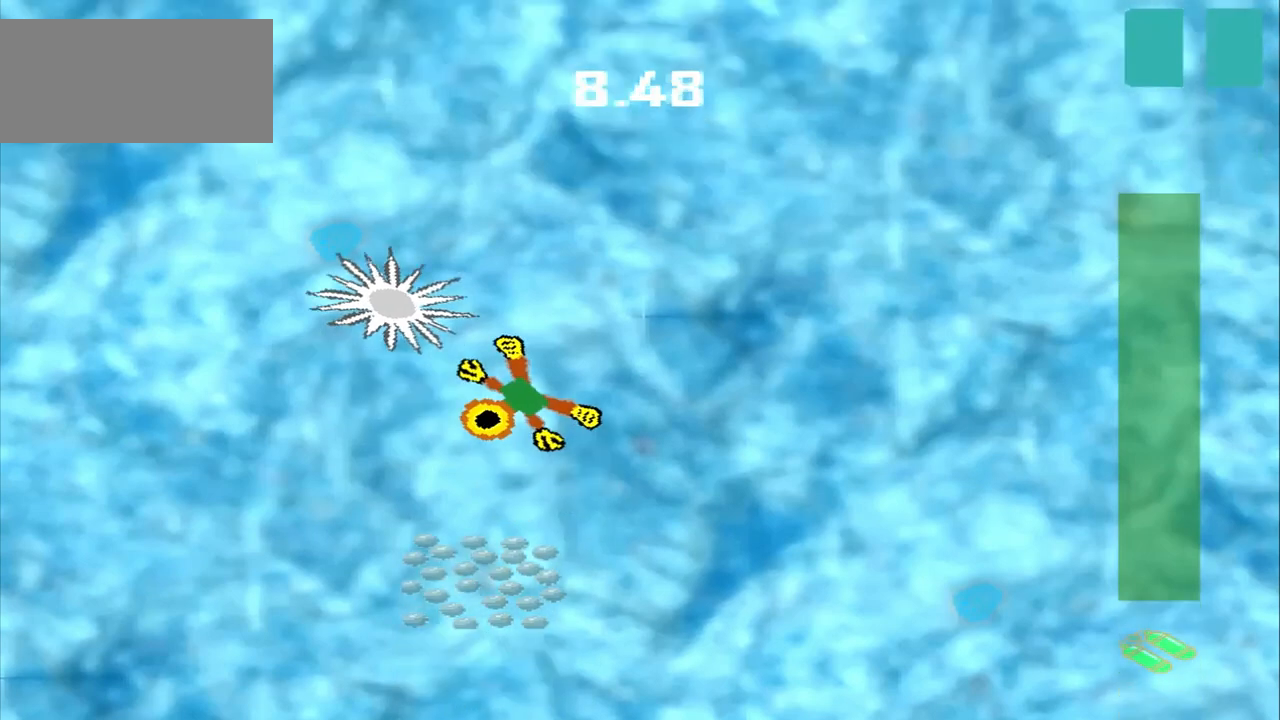
{"buttons": [], "left_stick": "down", "events": [[83, "left_stick", "down"], [208, "left_stick", "down-left"], [333, "left_stick", "down-right"], [417, "left_stick", "down"]]}
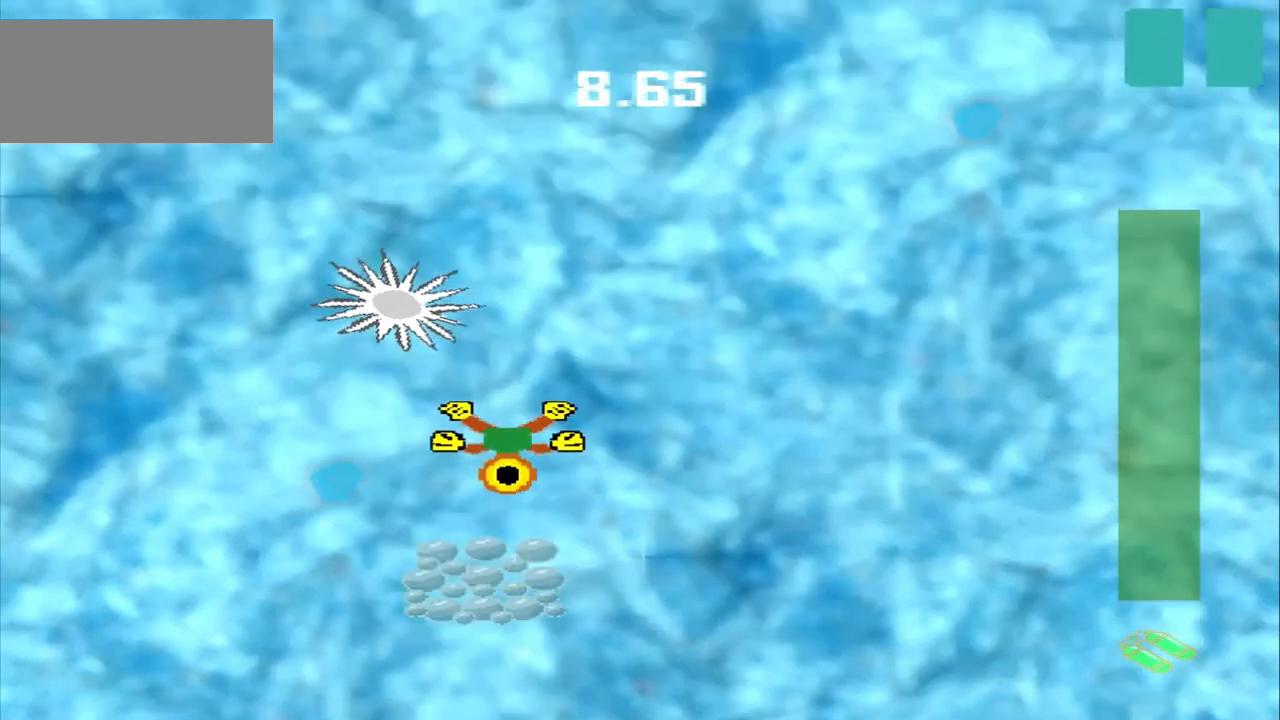
{"buttons": [], "left_stick": "down", "events": [[83, "left_stick", "down-left"], [292, "left_stick", "down"]]}
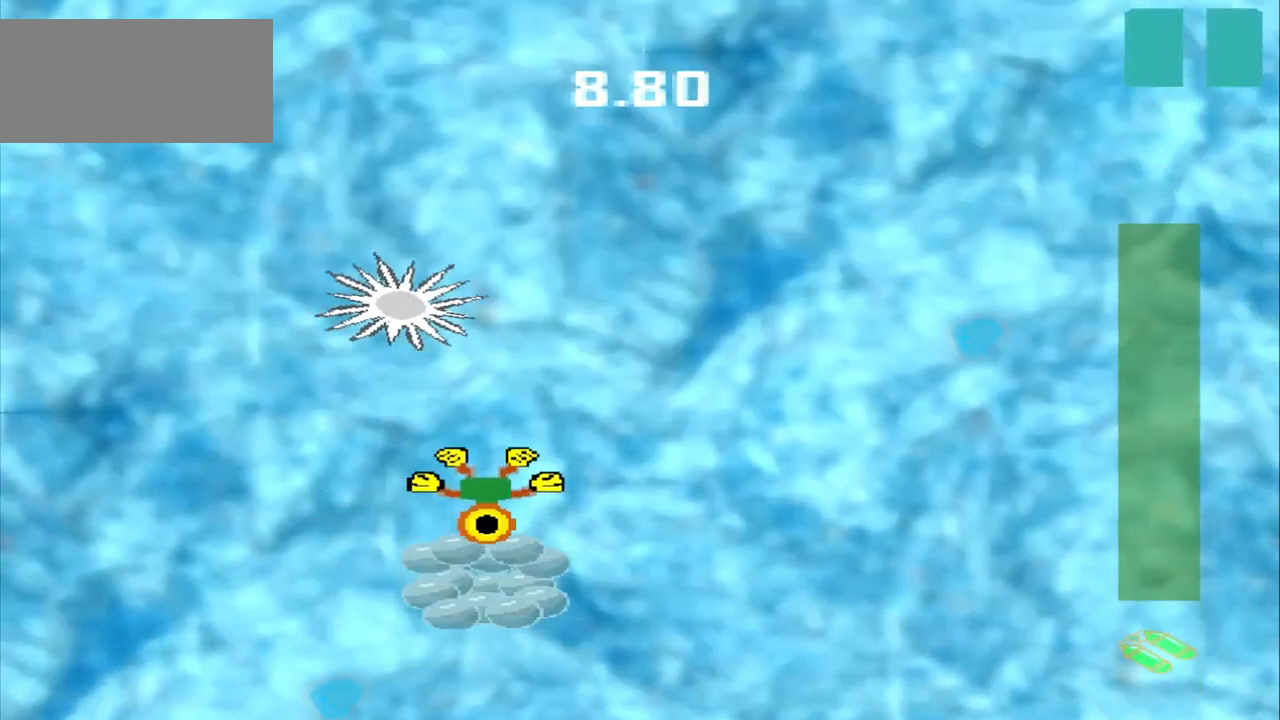
{"buttons": [], "left_stick": "down-left", "events": [[83, "left_stick", "center"], [250, "left_stick", "down-left"]]}
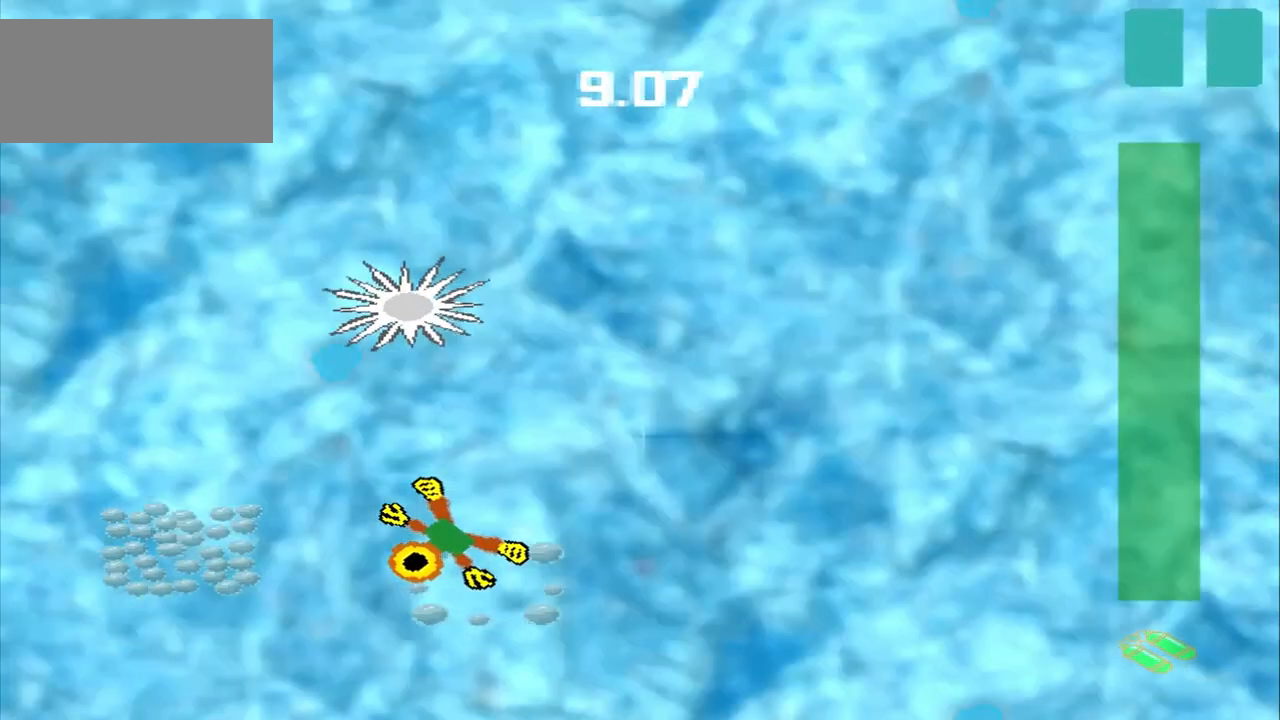
{"buttons": [], "left_stick": "left", "events": [[208, "left_stick", "left"]]}
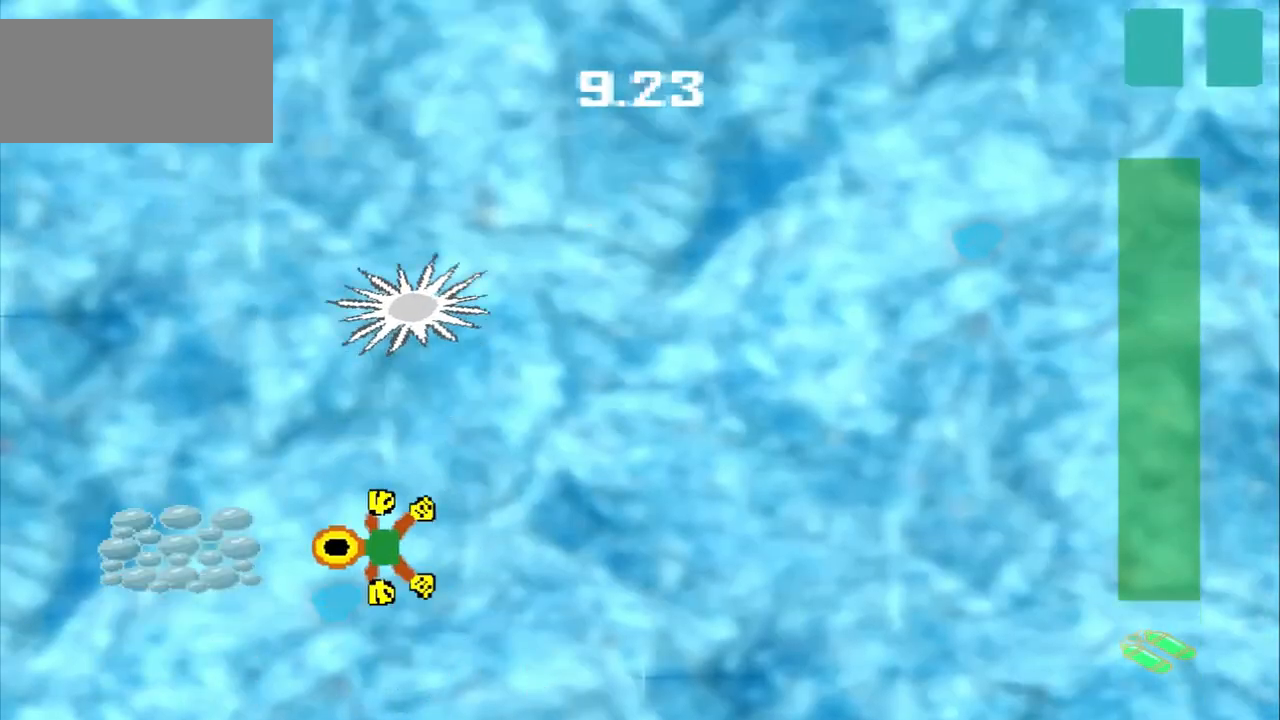
{"buttons": [], "left_stick": "center", "events": [[375, "left_stick", "center"]]}
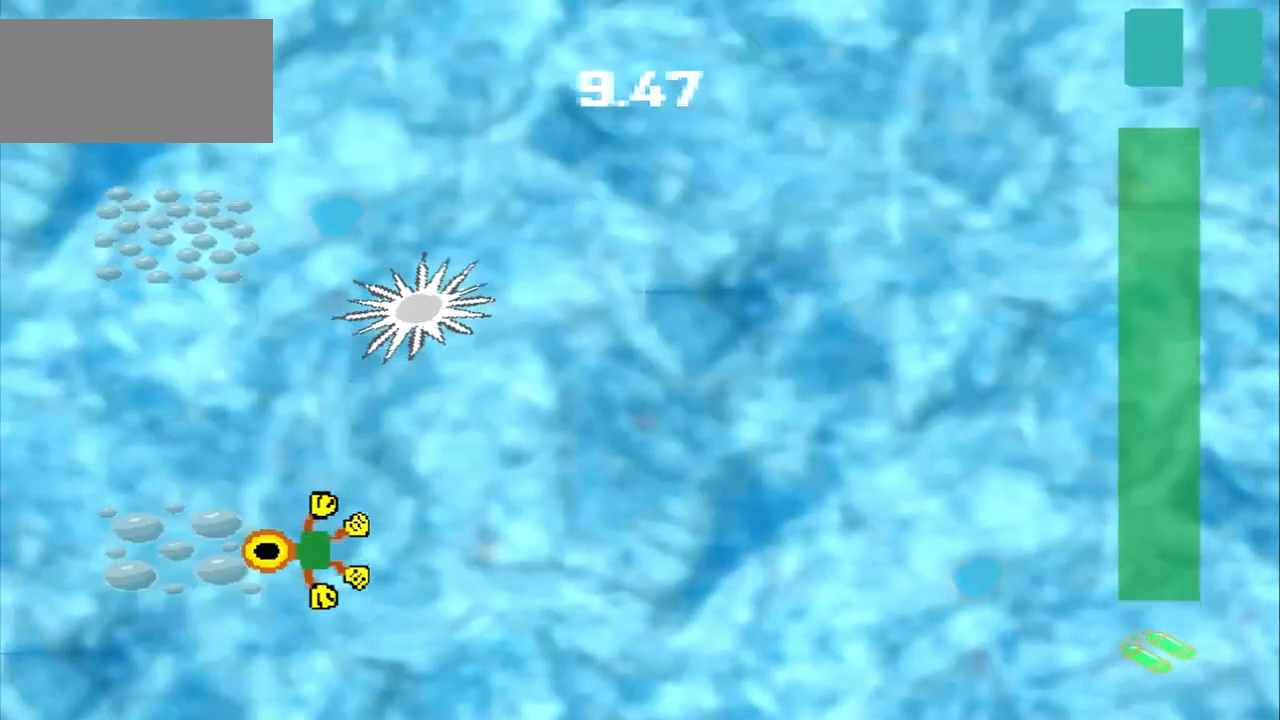
{"buttons": ["DPAD_DOWN"], "left_stick": "up-left", "events": [[83, "DPAD_DOWN", "down"], [83, "left_stick", "up-left"]]}
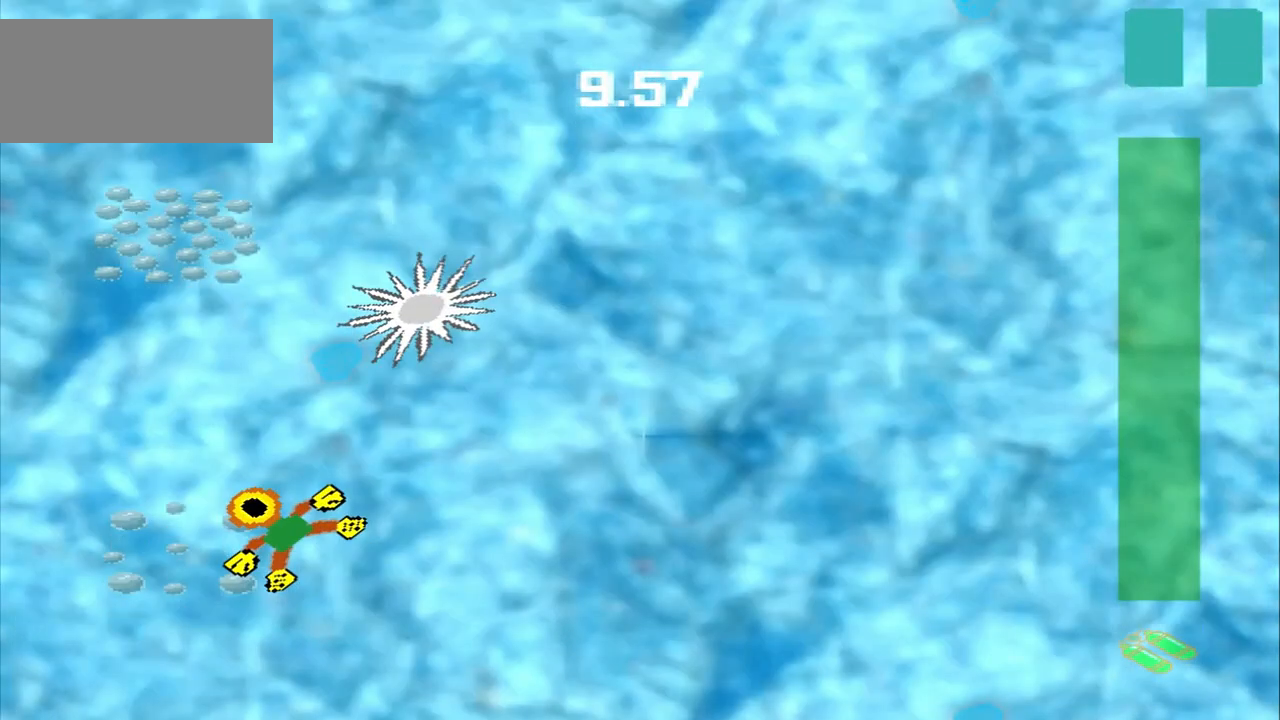
{"buttons": [], "left_stick": "up-left", "events": [[83, "DPAD_DOWN", "up"], [292, "DPAD_DOWN", "down"], [417, "DPAD_DOWN", "up"]]}